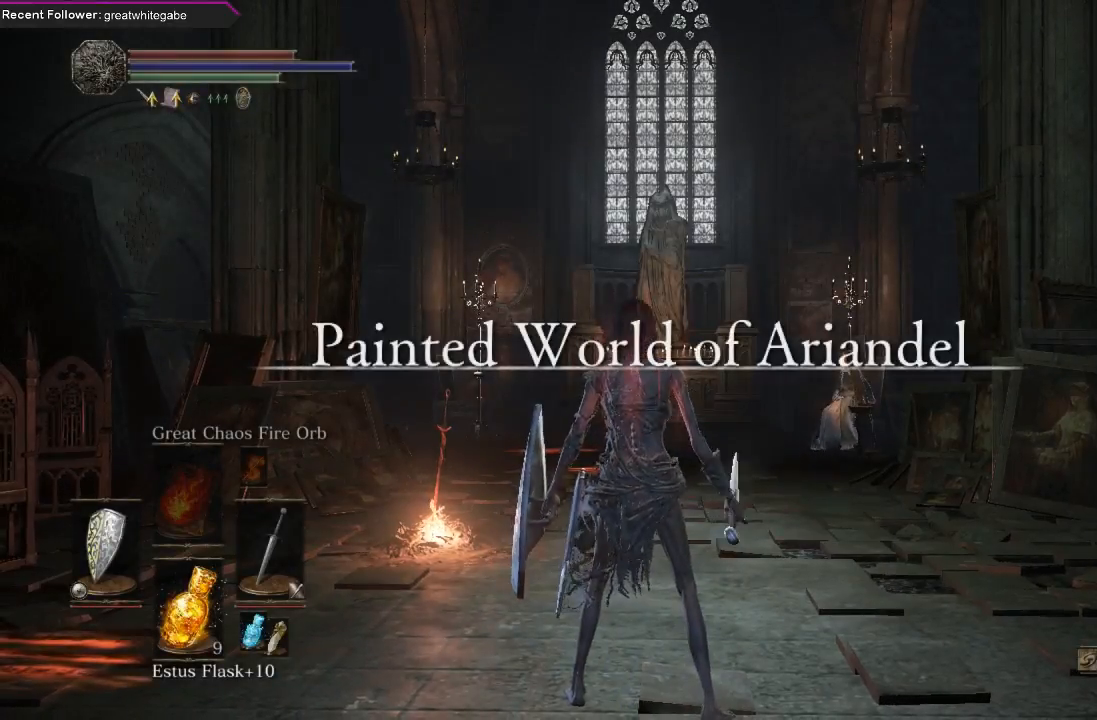
Gameplay with a controller (Xbox layout); each line is a JSON object with the inputs held at the frame after it. "events" lists button and stick changes between this image and that frame as [ms after this image, input, new state], when the widget could be followed in between.
{"buttons": [], "left_stick": "center", "right_stick": "up", "events": [[500, "right_stick", "up"]]}
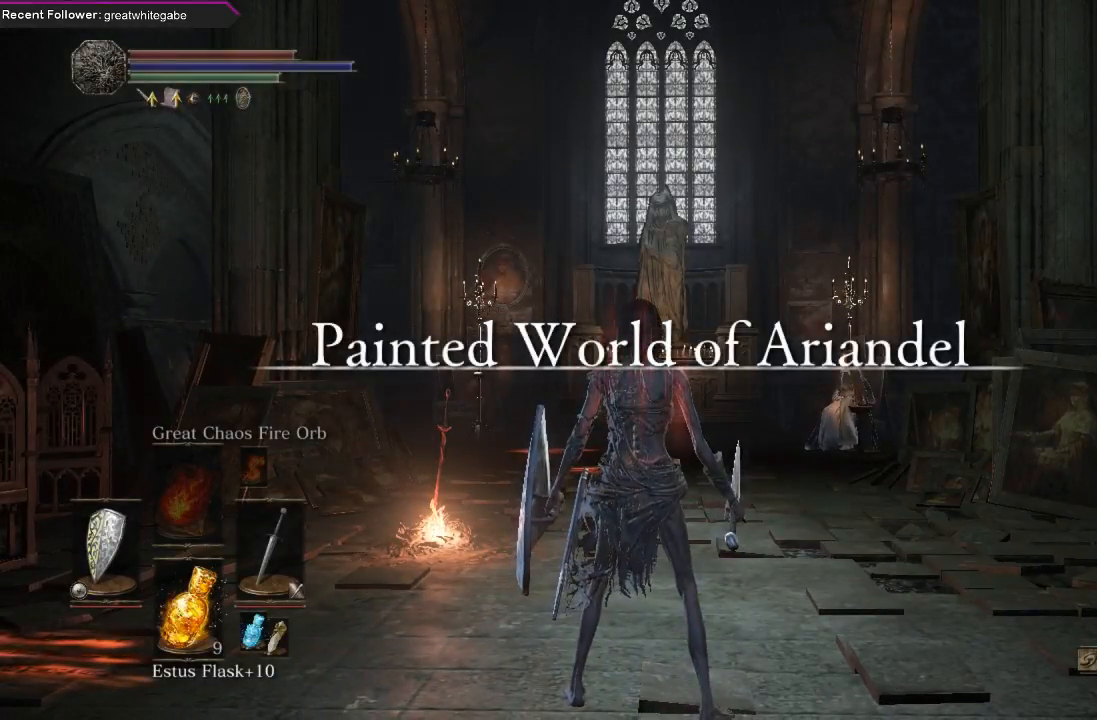
{"buttons": [], "left_stick": "down-right", "right_stick": "up-right", "events": [[167, "right_stick", "up-right"], [300, "left_stick", "down-right"]]}
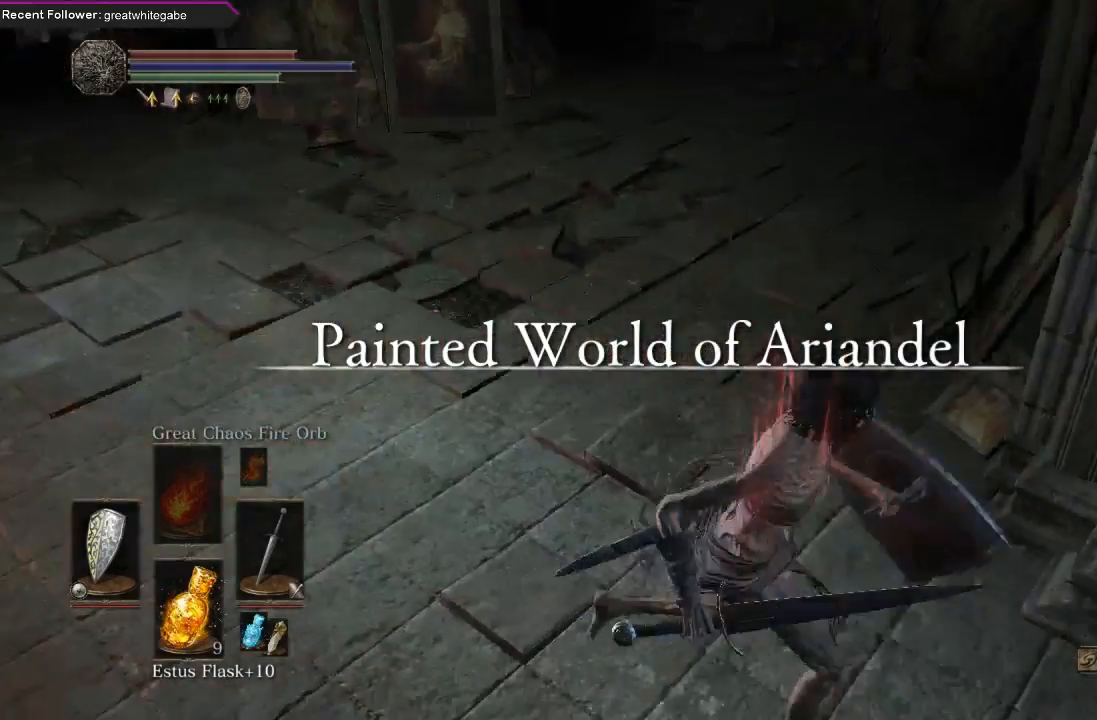
{"buttons": ["B"], "left_stick": "right", "right_stick": "center", "events": [[100, "right_stick", "right"], [267, "B", "down"], [300, "left_stick", "right"], [333, "right_stick", "center"]]}
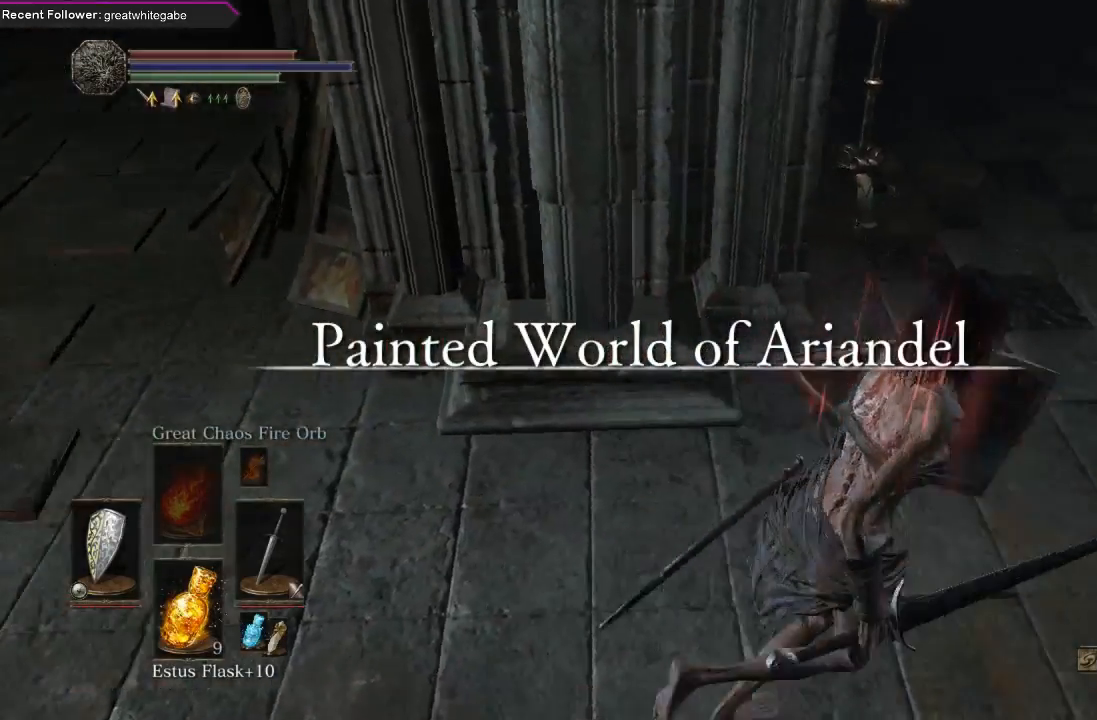
{"buttons": ["B"], "left_stick": "up-right", "right_stick": "center", "events": [[33, "right_stick", "down-right"], [267, "left_stick", "up-right"], [333, "right_stick", "center"]]}
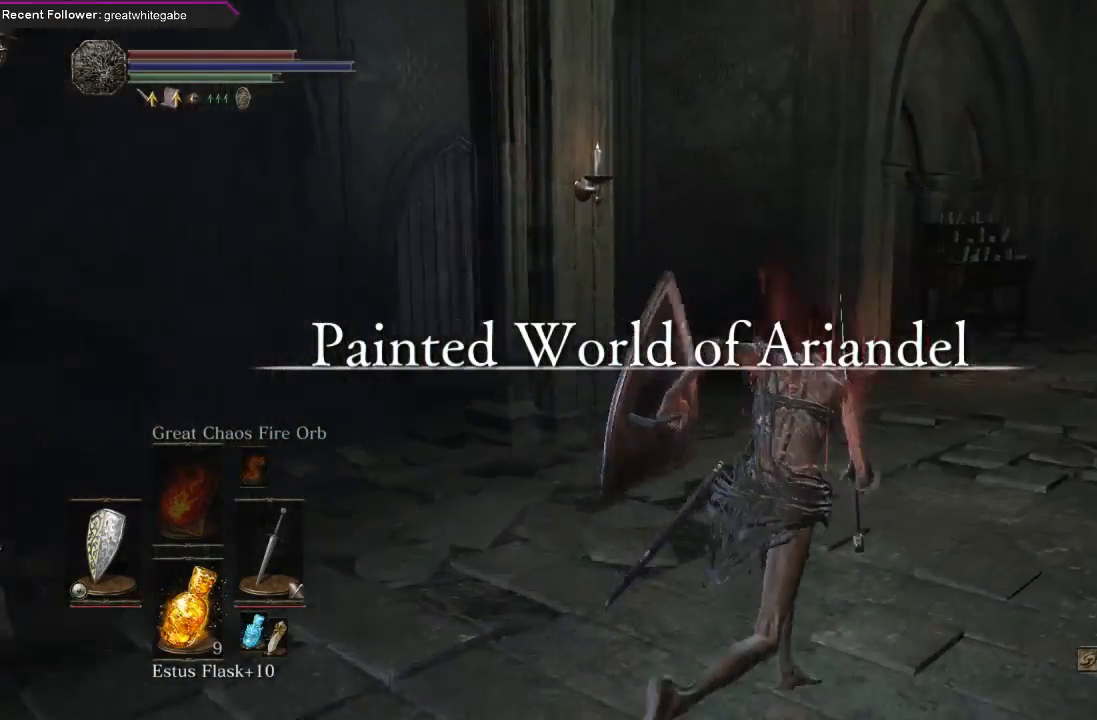
{"buttons": ["B"], "left_stick": "up-right", "right_stick": "center", "events": [[33, "right_stick", "right"], [233, "right_stick", "center"]]}
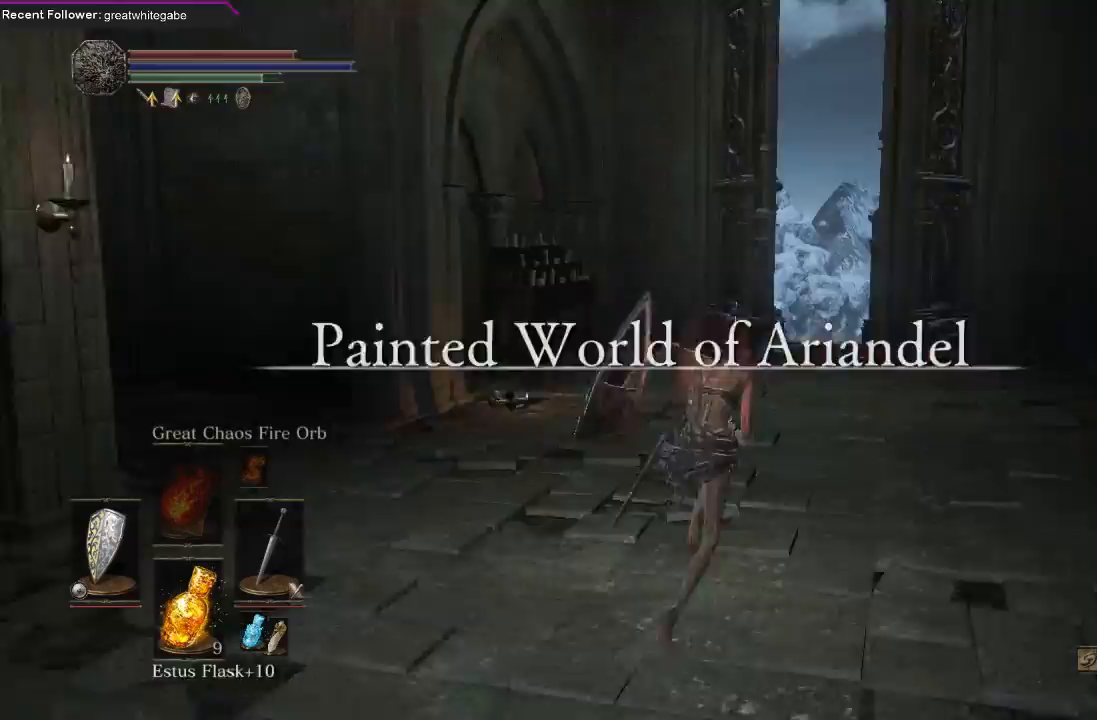
{"buttons": ["B"], "left_stick": "up", "right_stick": "center", "events": [[233, "right_stick", "up"], [400, "right_stick", "center"], [467, "left_stick", "up"]]}
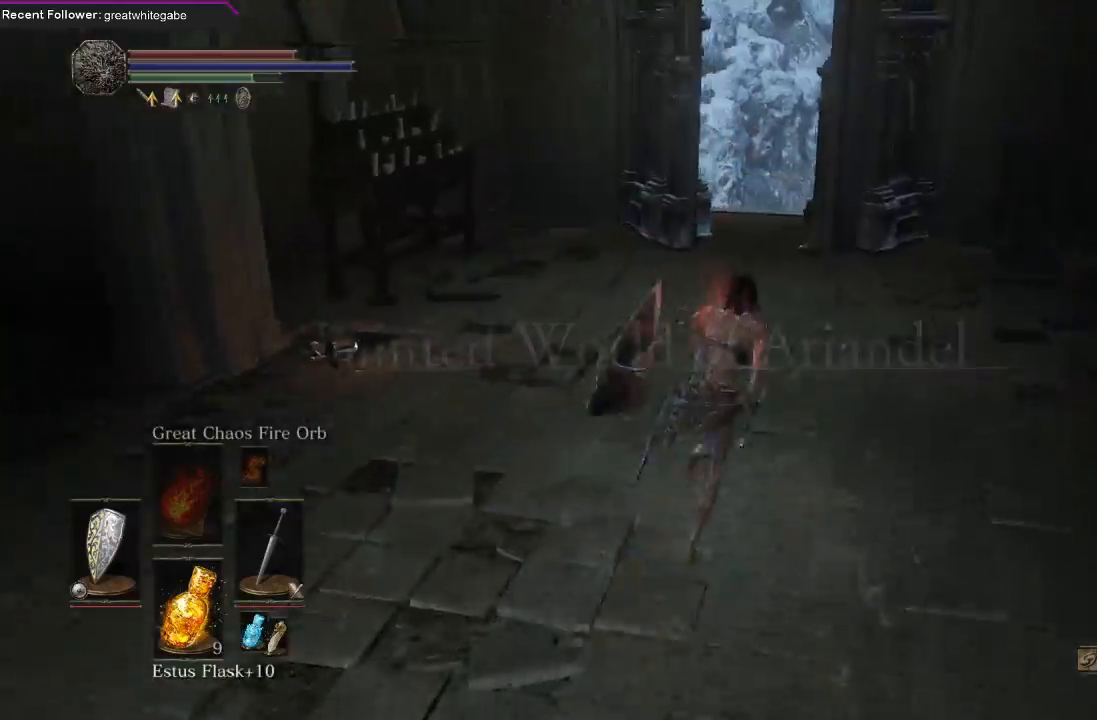
{"buttons": ["B"], "left_stick": "up", "right_stick": "center", "events": []}
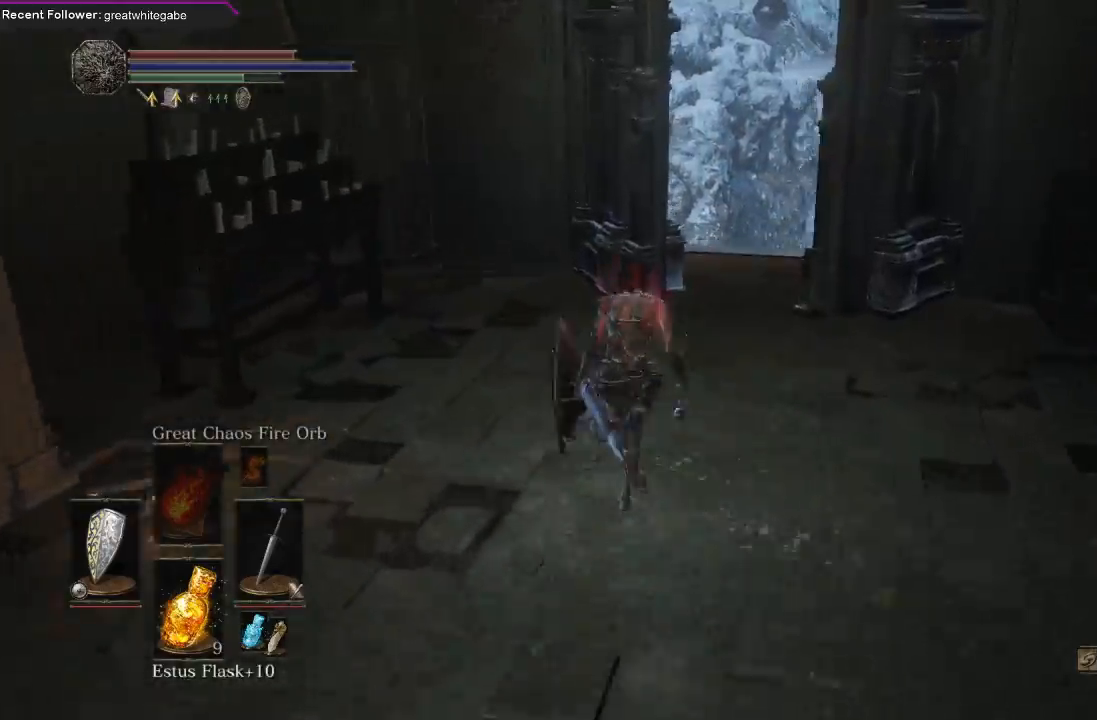
{"buttons": ["B"], "left_stick": "up", "right_stick": "center", "events": []}
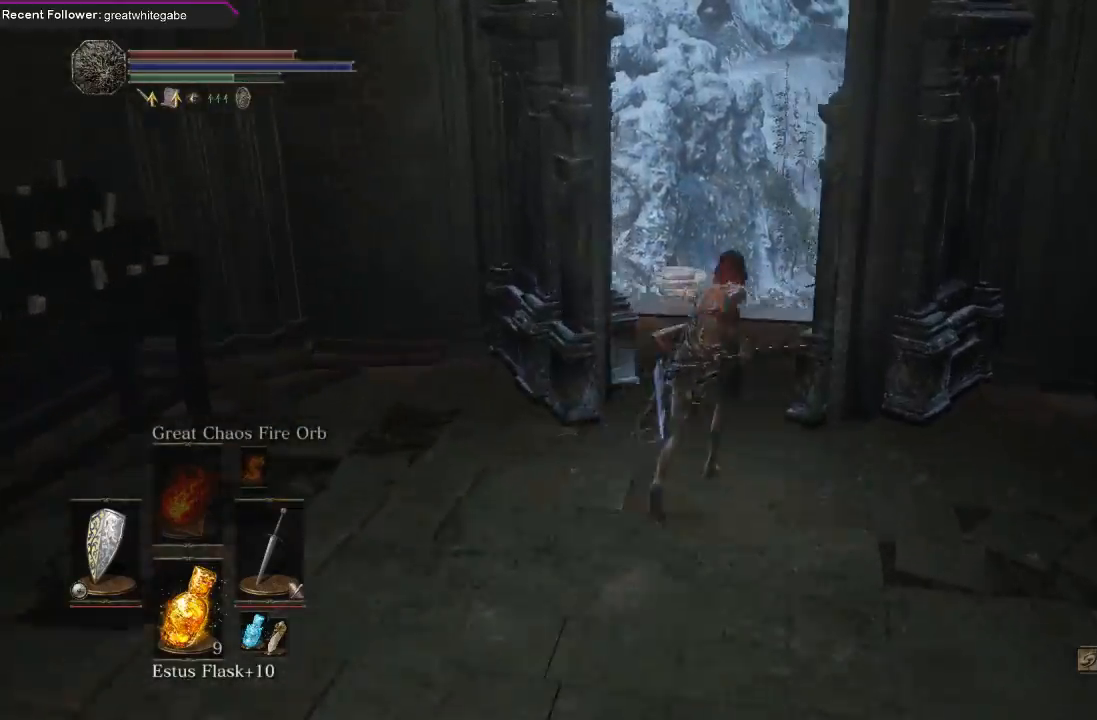
{"buttons": ["B"], "left_stick": "up", "right_stick": "up", "events": [[33, "right_stick", "up"], [200, "right_stick", "center"], [500, "right_stick", "up"]]}
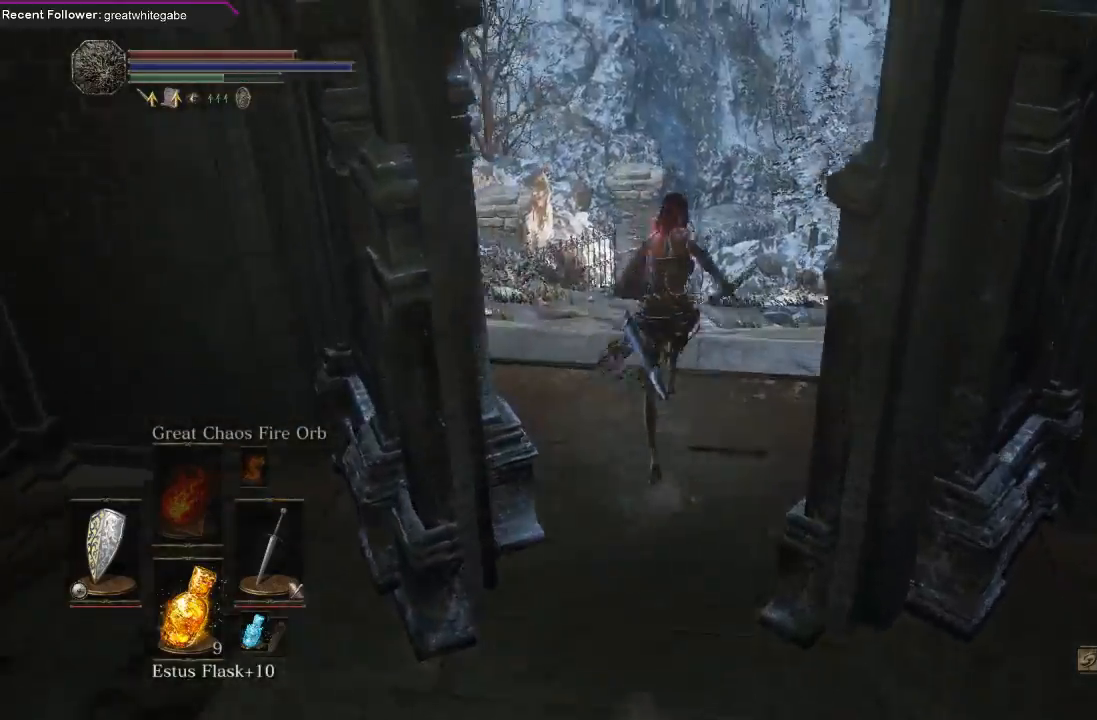
{"buttons": ["B"], "left_stick": "up", "right_stick": "center", "events": [[200, "right_stick", "center"]]}
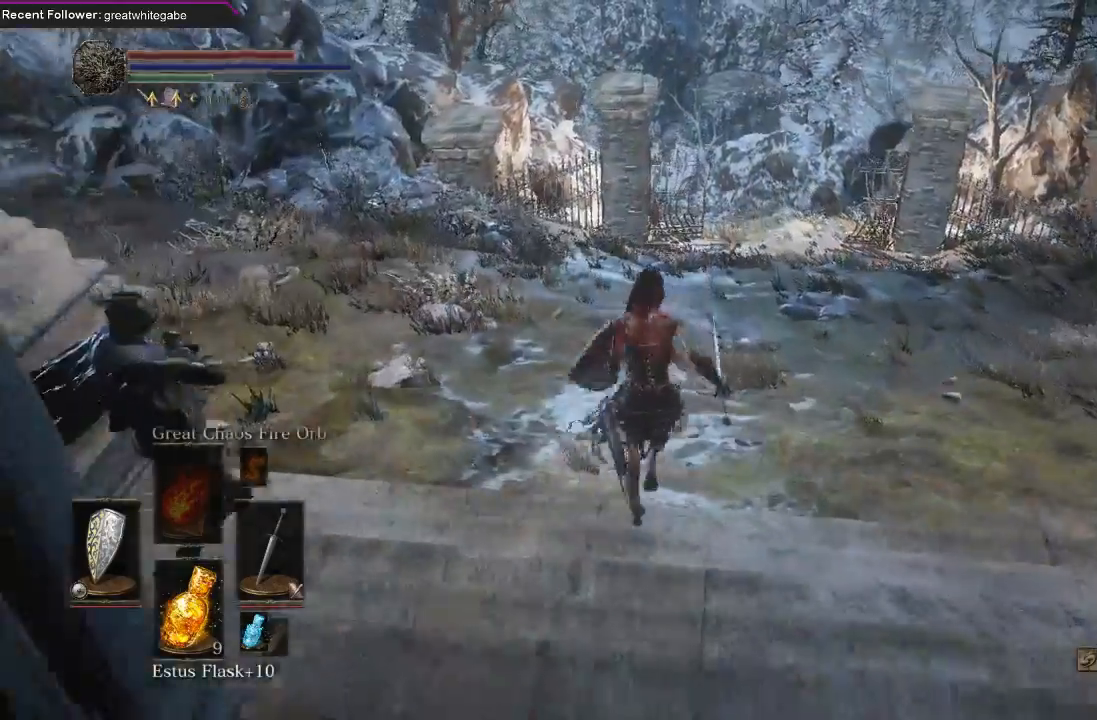
{"buttons": ["B"], "left_stick": "up", "right_stick": "center", "events": []}
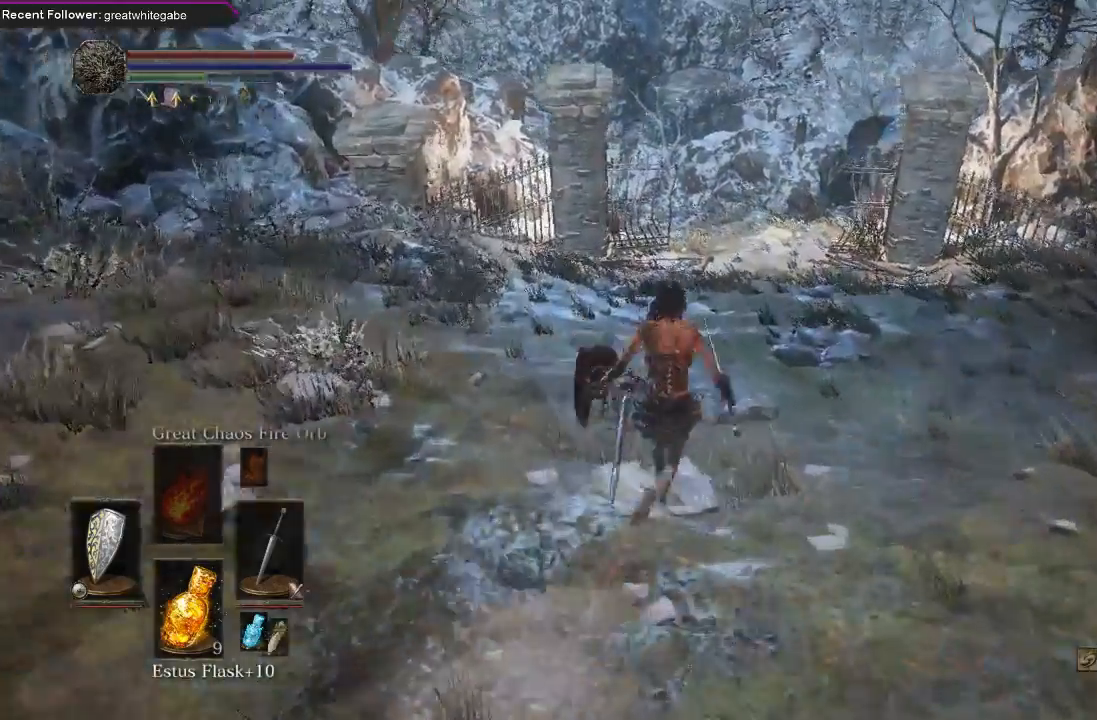
{"buttons": ["B"], "left_stick": "up", "right_stick": "center", "events": []}
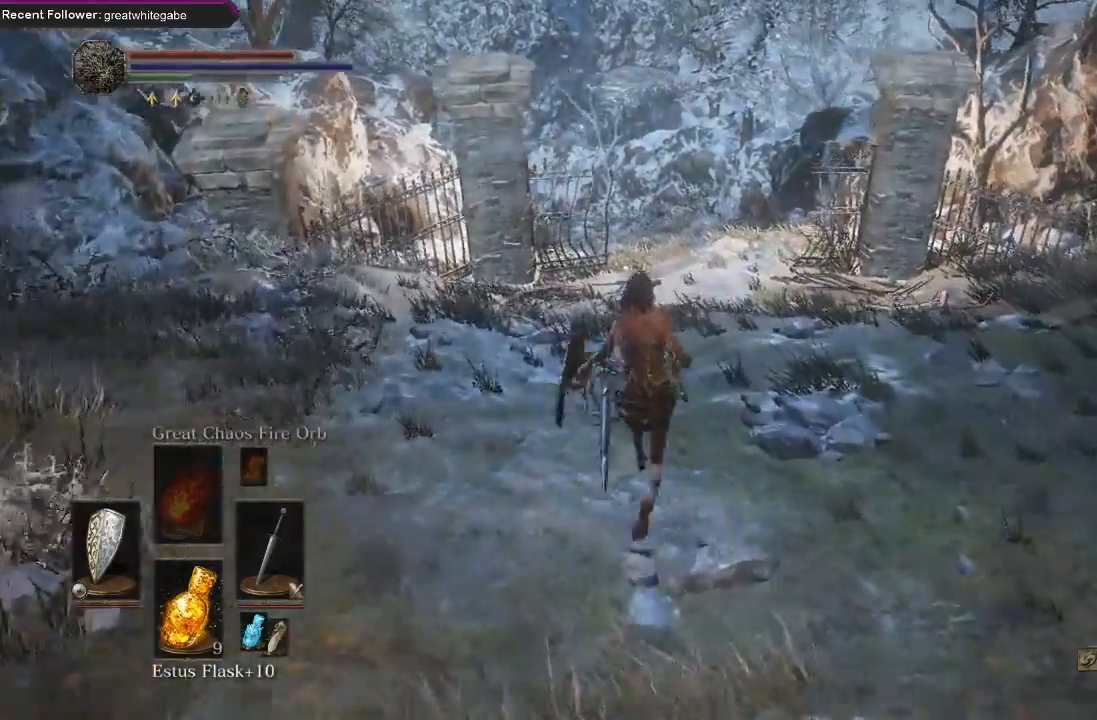
{"buttons": ["B"], "left_stick": "up", "right_stick": "center", "events": []}
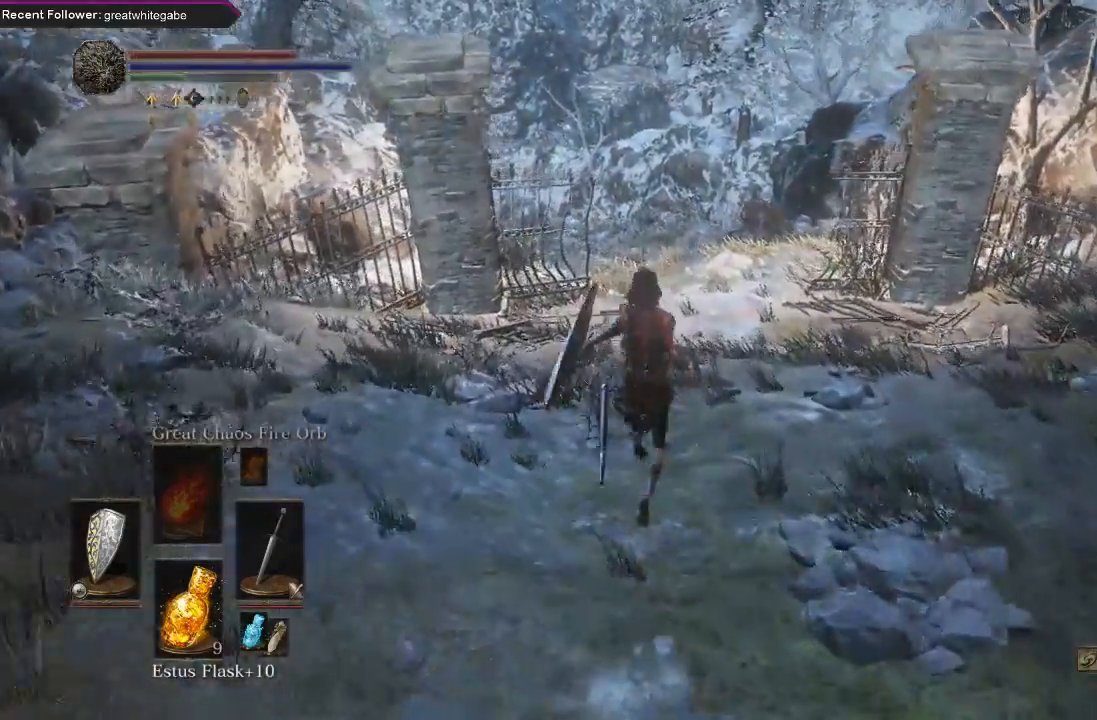
{"buttons": [], "left_stick": "up", "right_stick": "center", "events": [[100, "B", "up"]]}
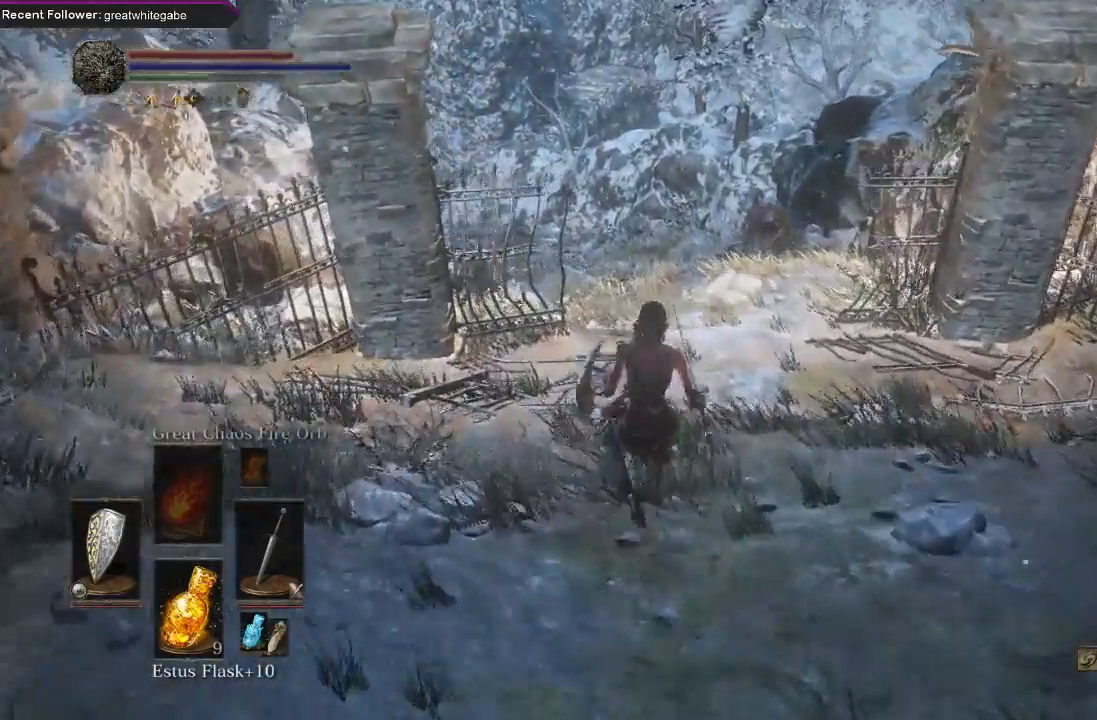
{"buttons": [], "left_stick": "up", "right_stick": "center", "events": []}
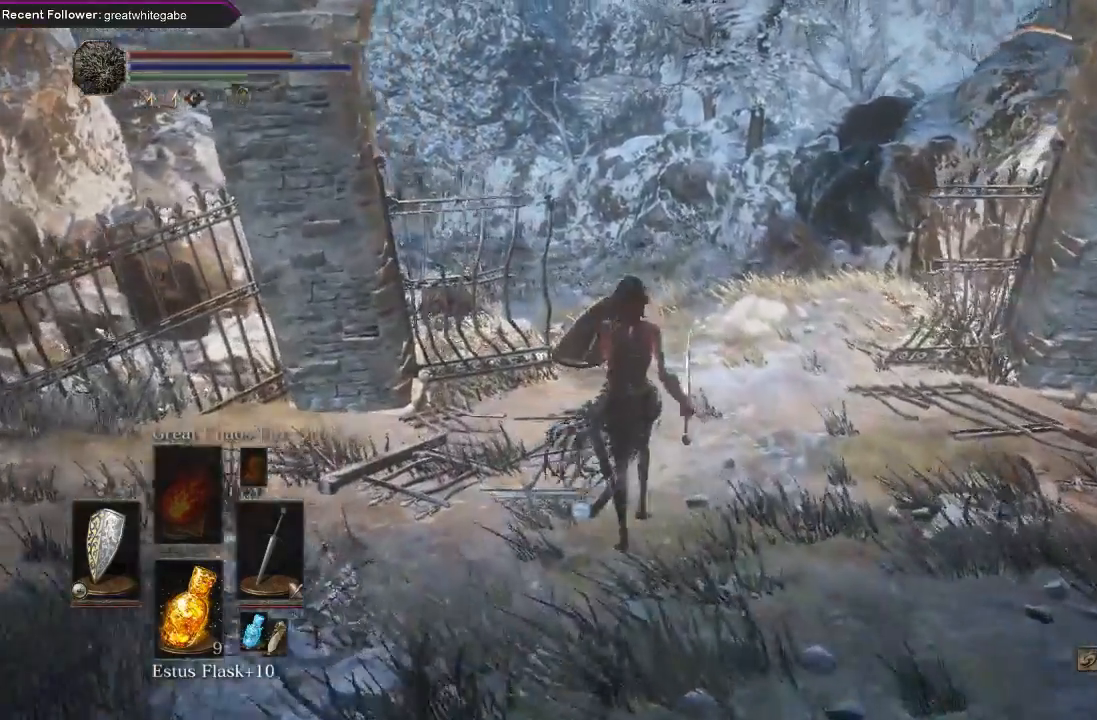
{"buttons": [], "left_stick": "up", "right_stick": "center", "events": []}
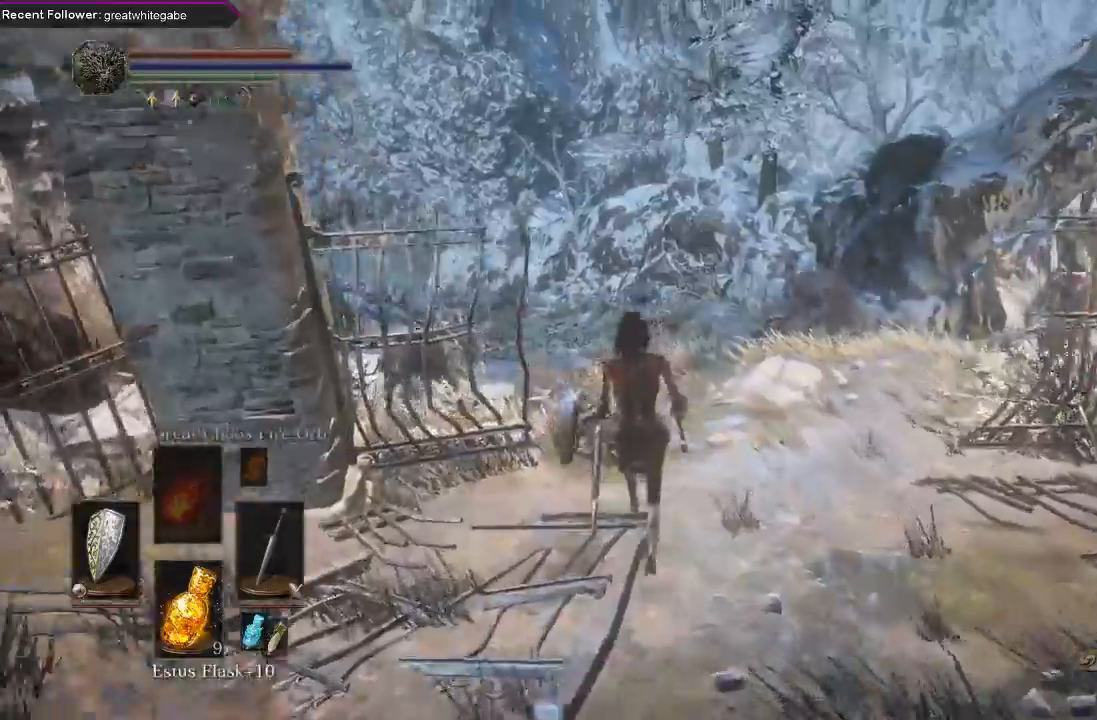
{"buttons": ["B"], "left_stick": "up", "right_stick": "center", "events": [[233, "right_stick", "left"], [300, "B", "down"], [400, "right_stick", "center"]]}
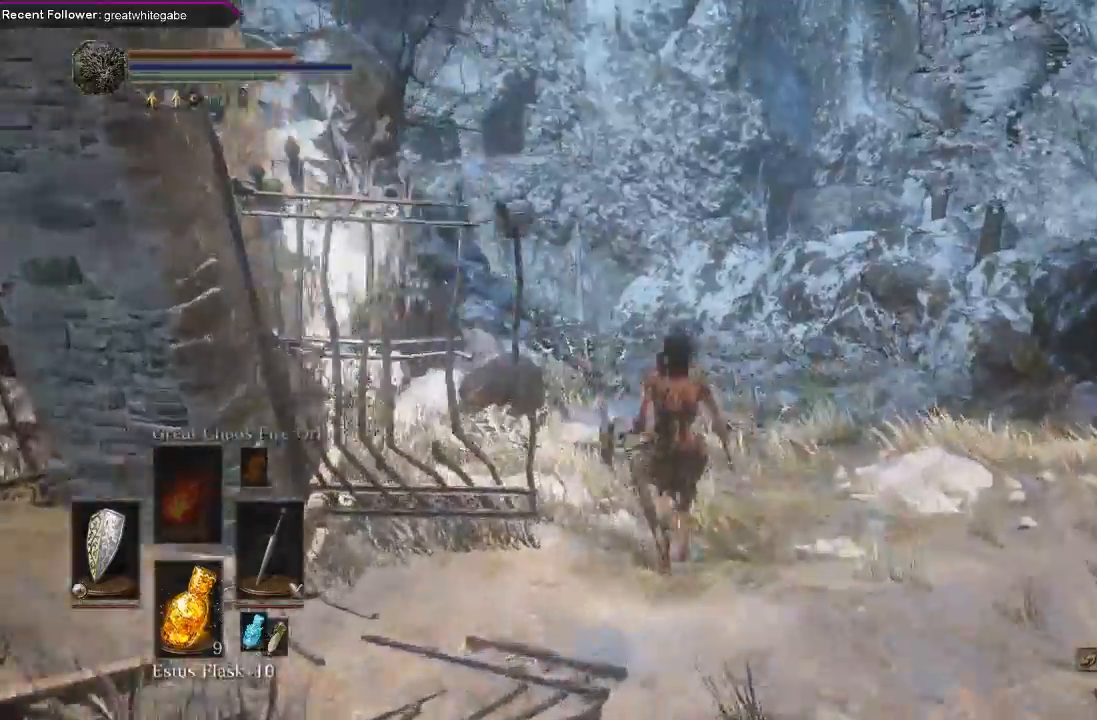
{"buttons": ["B"], "left_stick": "up", "right_stick": "center", "events": []}
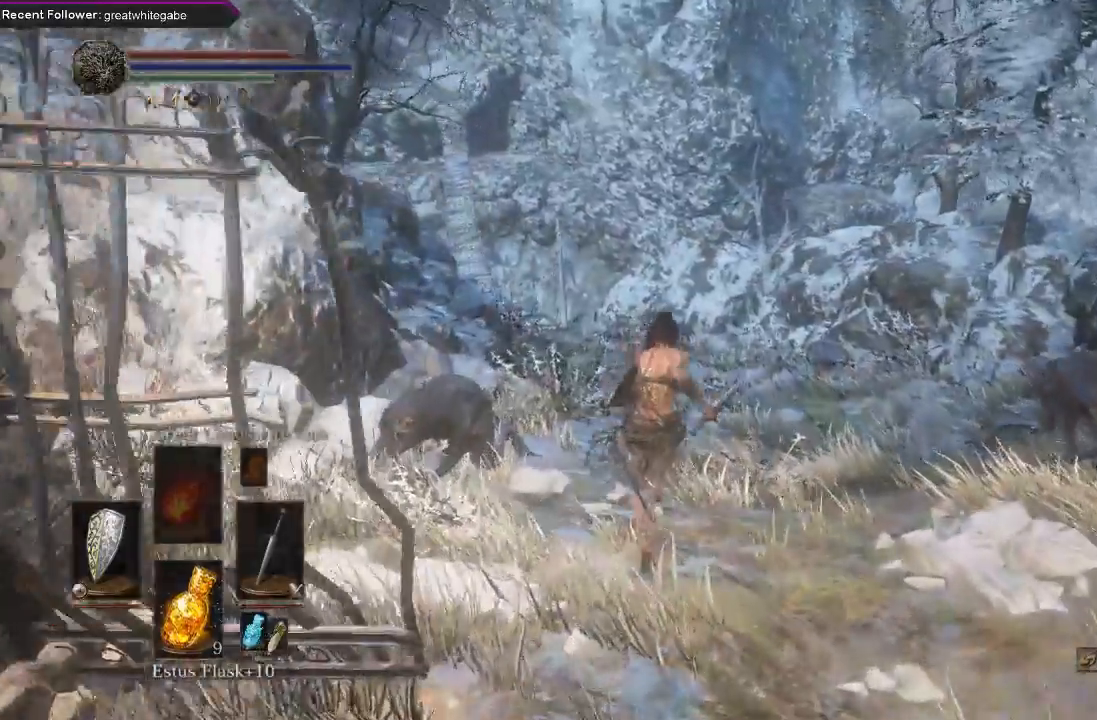
{"buttons": ["B"], "left_stick": "up", "right_stick": "center", "events": [[133, "right_stick", "up-left"], [267, "right_stick", "center"]]}
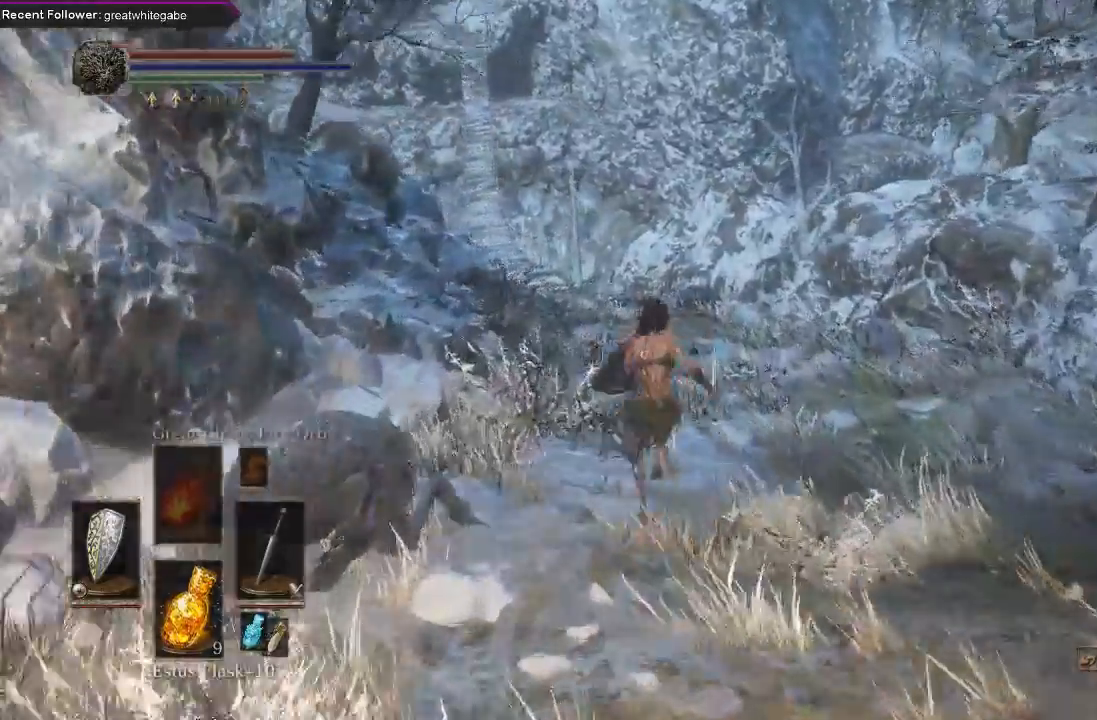
{"buttons": ["B"], "left_stick": "up", "right_stick": "up", "events": [[333, "right_stick", "up"]]}
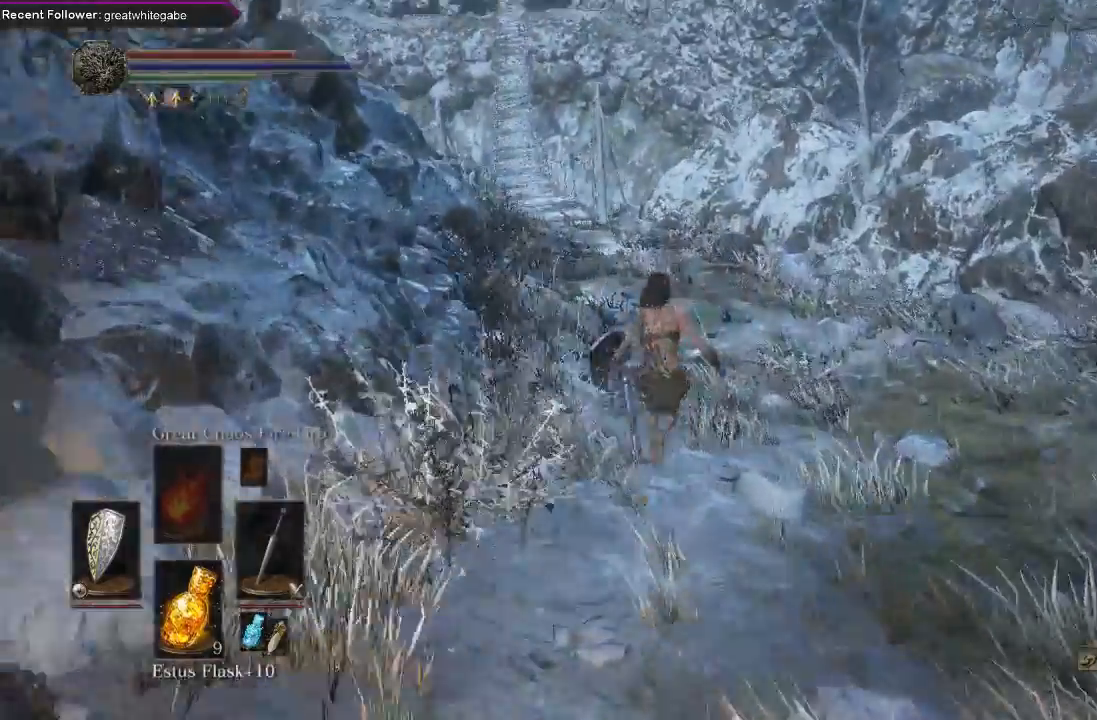
{"buttons": ["B"], "left_stick": "up", "right_stick": "center", "events": [[33, "right_stick", "center"]]}
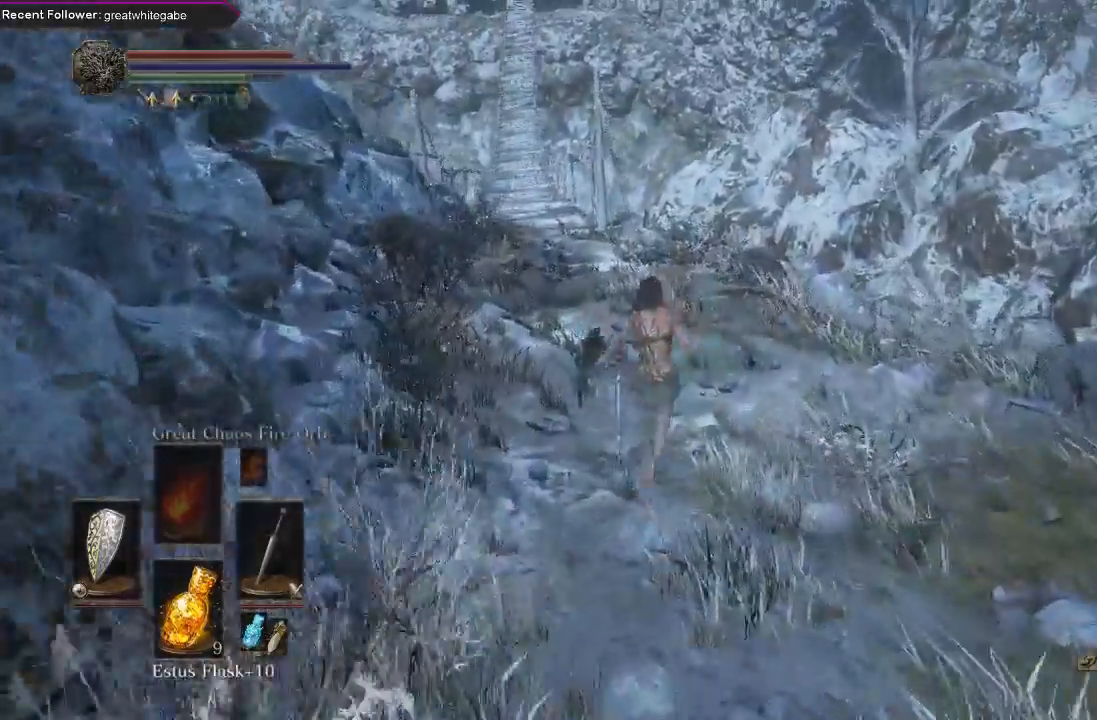
{"buttons": [], "left_stick": "up", "right_stick": "center", "events": [[367, "B", "up"]]}
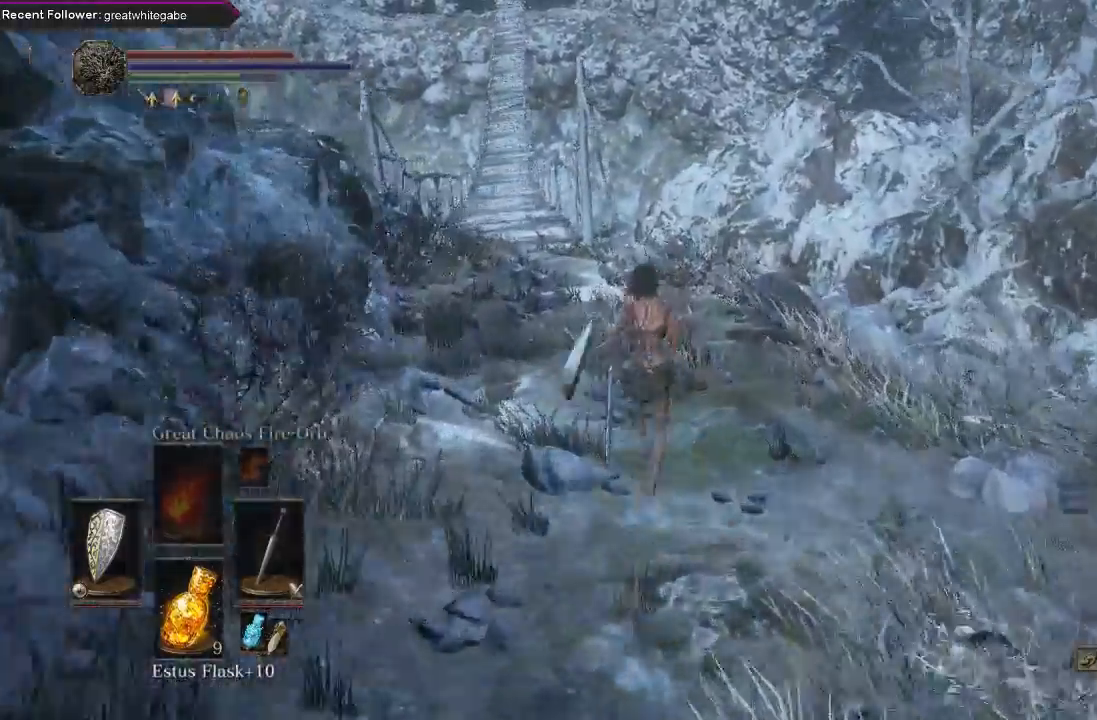
{"buttons": [], "left_stick": "up", "right_stick": "down-left", "events": [[100, "DPAD_RIGHT", "down"], [200, "DPAD_RIGHT", "up"], [433, "right_stick", "down-left"]]}
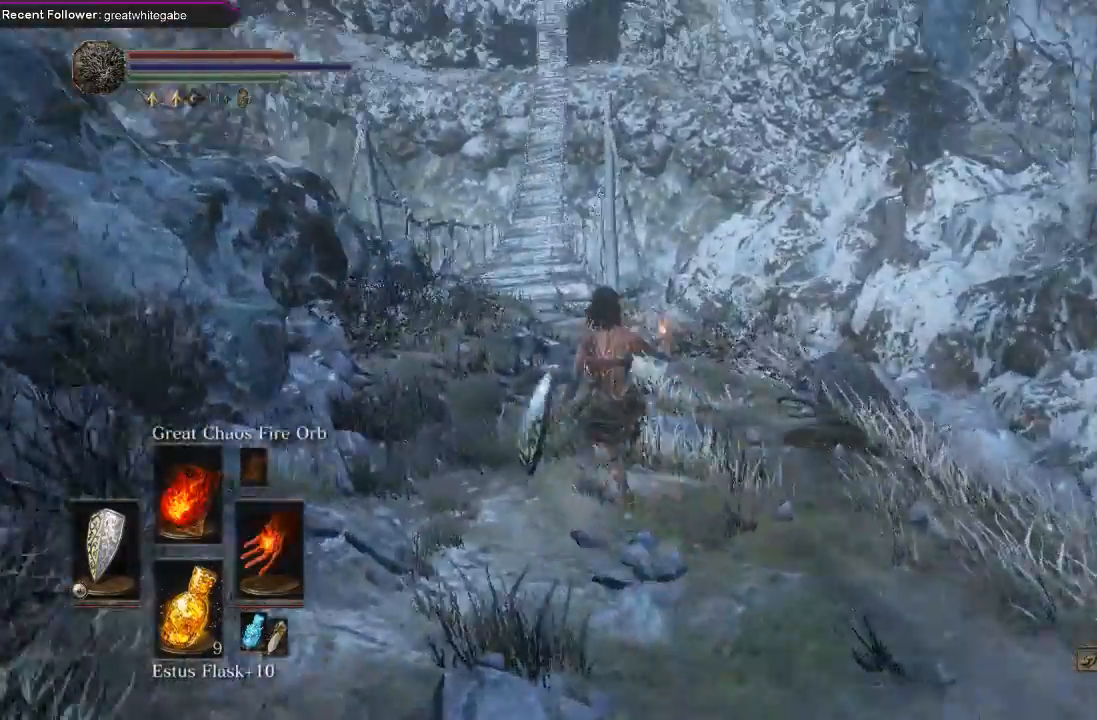
{"buttons": [], "left_stick": "up", "right_stick": "center", "events": [[67, "right_stick", "center"], [133, "R1", "down"], [267, "R1", "up"], [367, "R1", "down"], [467, "R1", "up"]]}
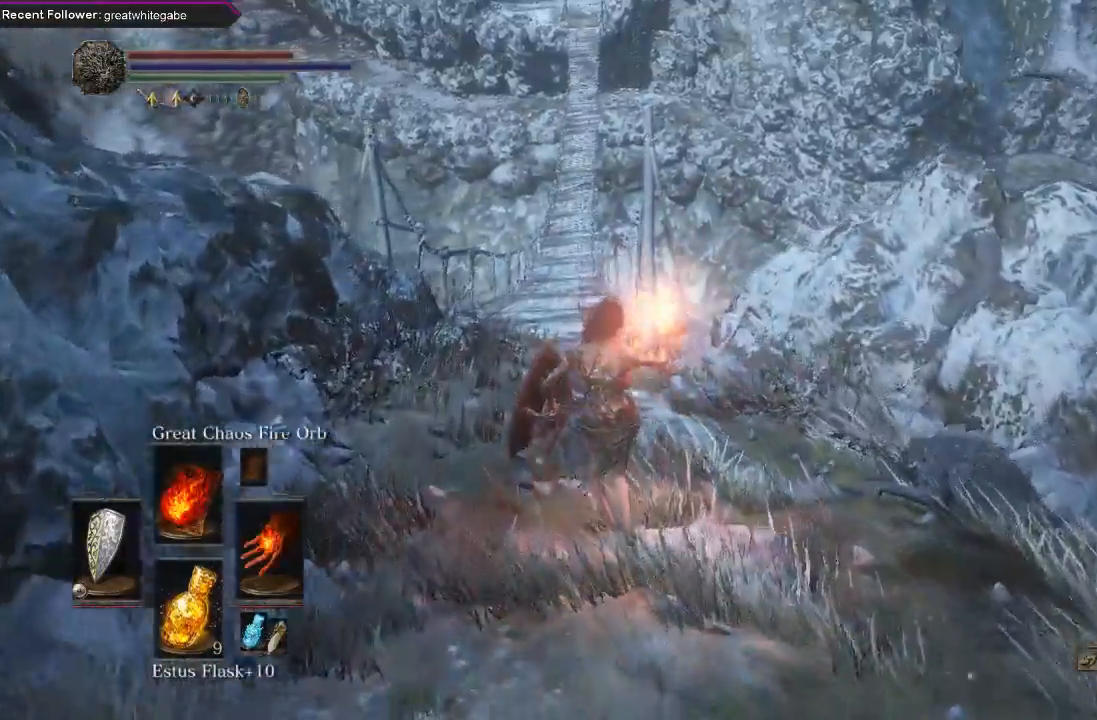
{"buttons": [], "left_stick": "up", "right_stick": "center", "events": []}
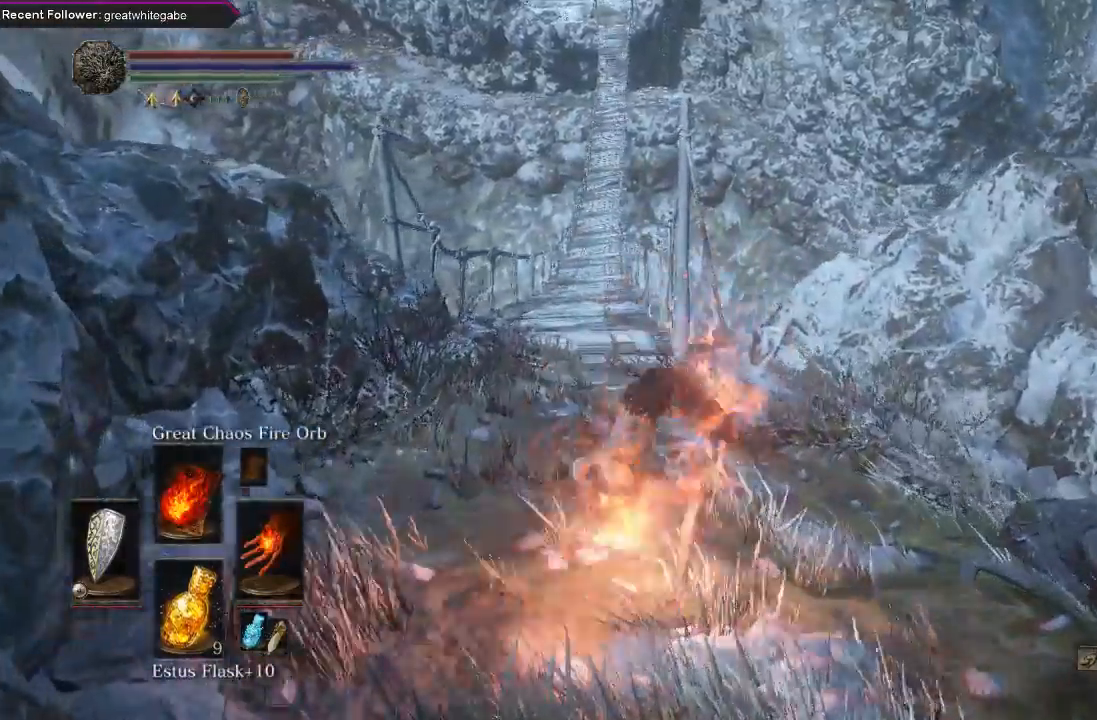
{"buttons": [], "left_stick": "up", "right_stick": "center", "events": []}
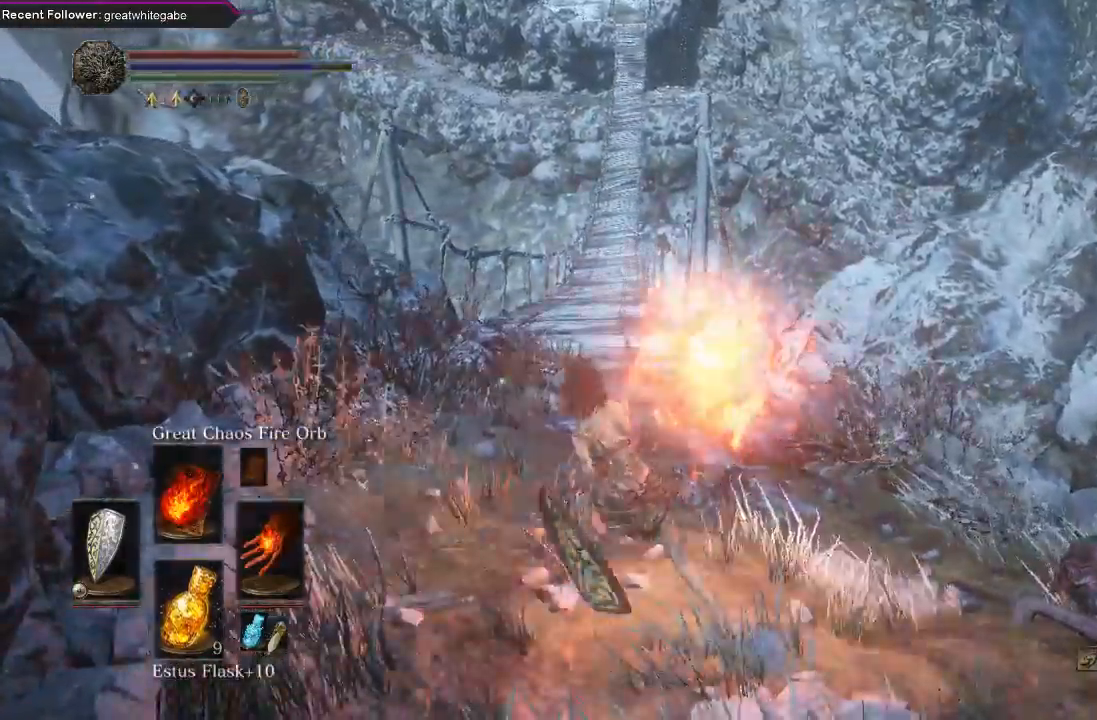
{"buttons": [], "left_stick": "up", "right_stick": "center", "events": [[200, "DPAD_RIGHT", "down"], [333, "DPAD_RIGHT", "up"]]}
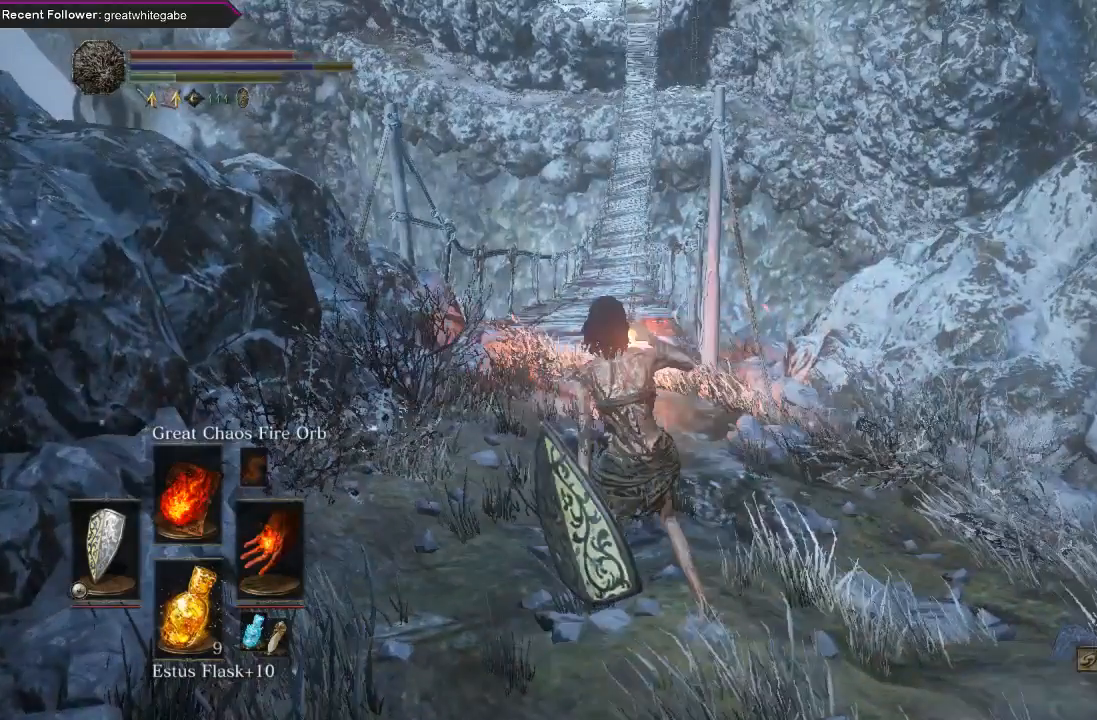
{"buttons": [], "left_stick": "up", "right_stick": "center", "events": []}
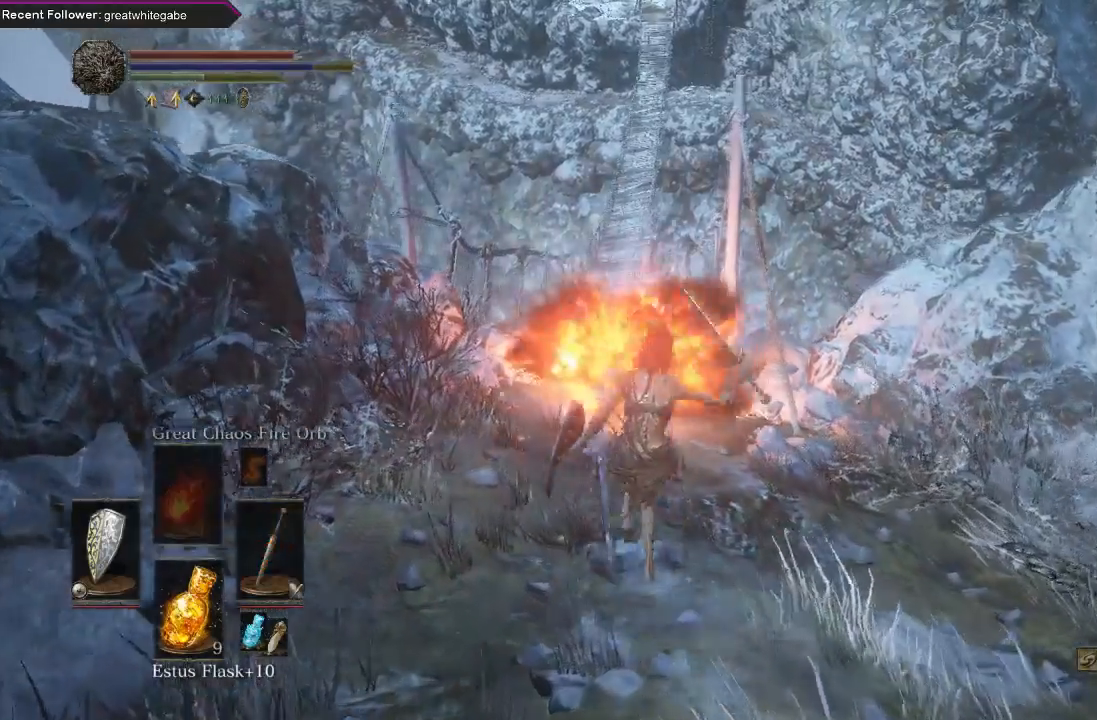
{"buttons": [], "left_stick": "center", "right_stick": "center", "events": [[200, "left_stick", "center"]]}
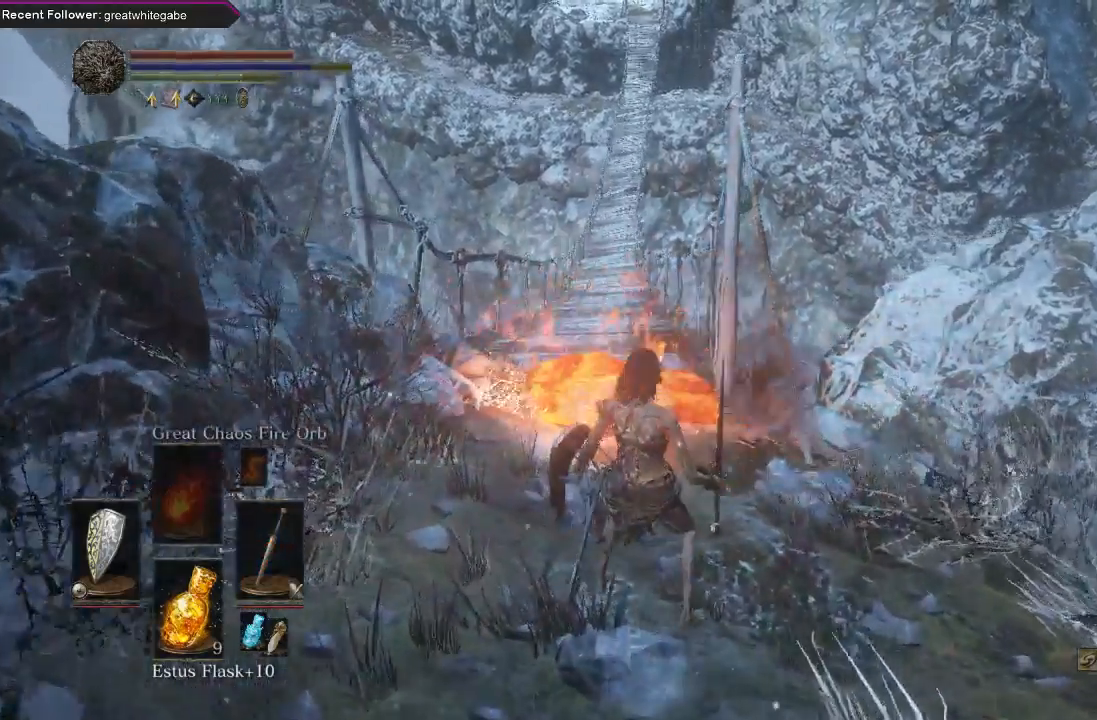
{"buttons": [], "left_stick": "center", "right_stick": "center", "events": []}
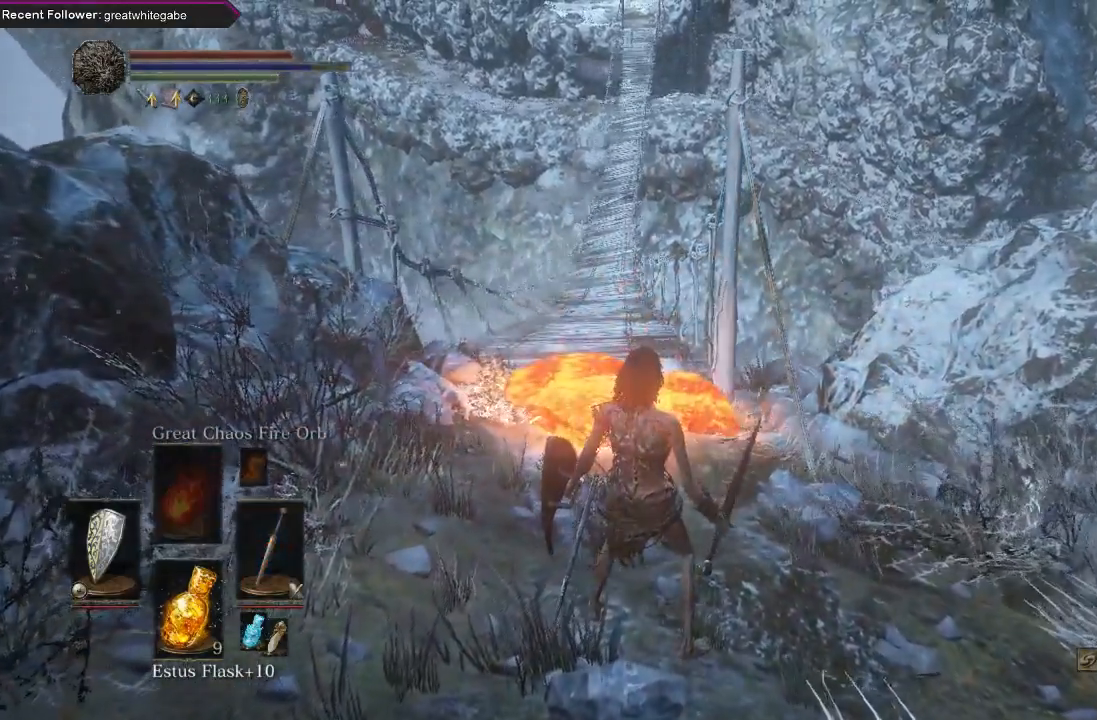
{"buttons": [], "left_stick": "center", "right_stick": "center", "events": []}